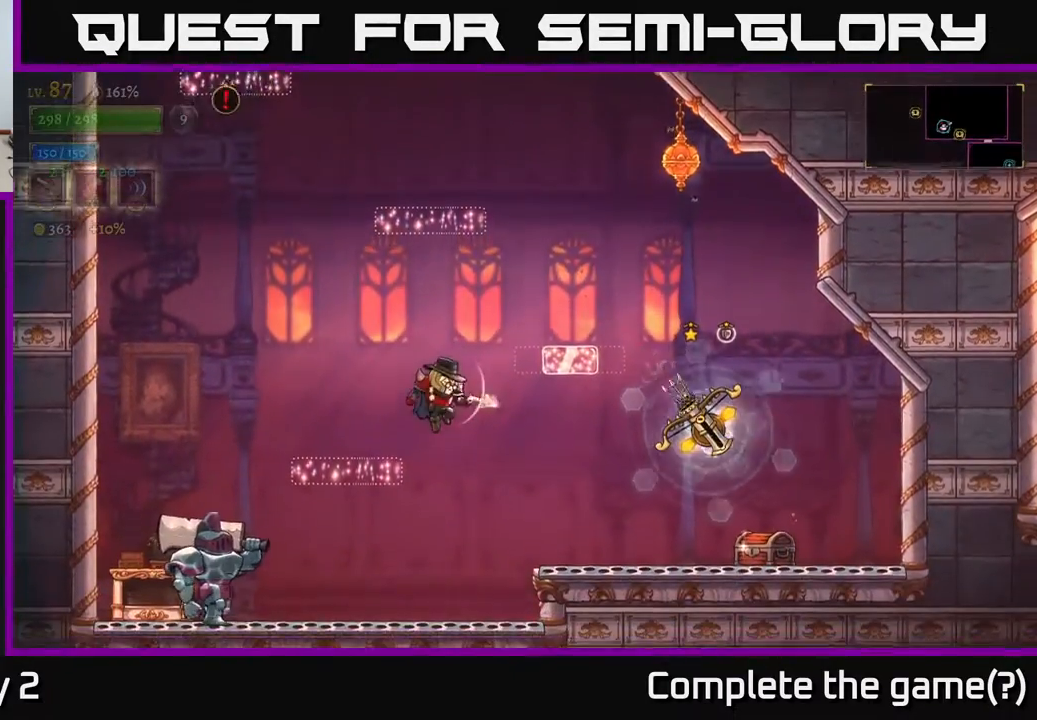
Gameplay with a controller (Xbox layout); each line is a JSON object with the inputs held at the frame after it. "events" lists button and stick changes between this image and that frame as [ms after this image, input, new state], when the widget could be followed in between.
{"buttons": ["X"], "left_stick": "right", "right_stick": "center", "events": []}
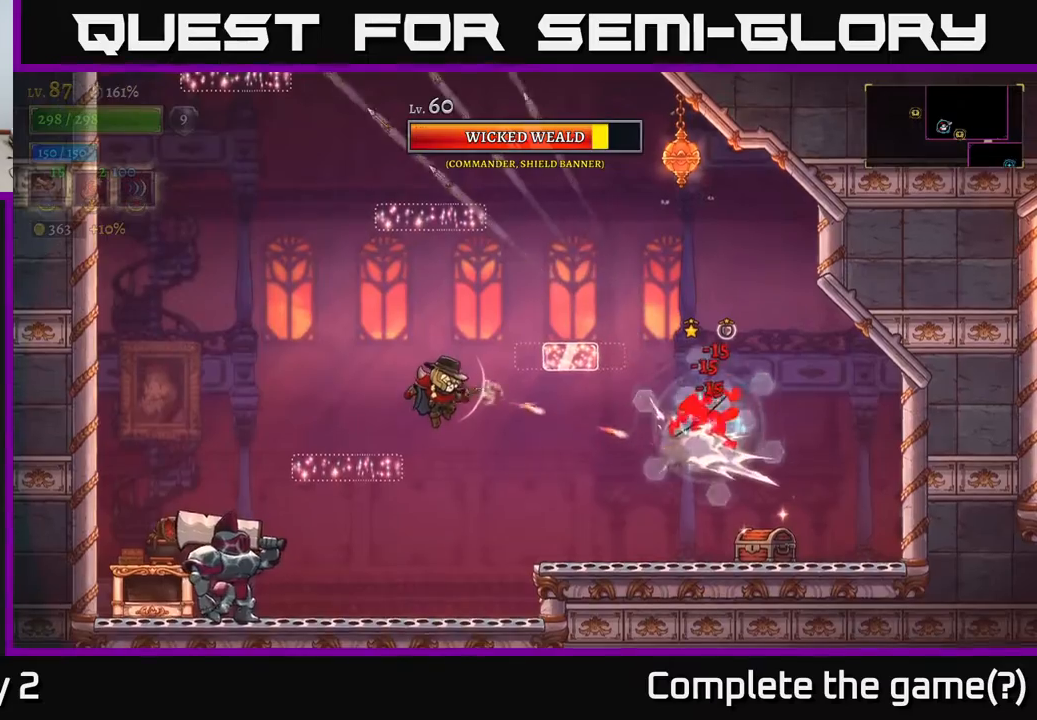
{"buttons": ["X"], "left_stick": "right", "right_stick": "center", "events": []}
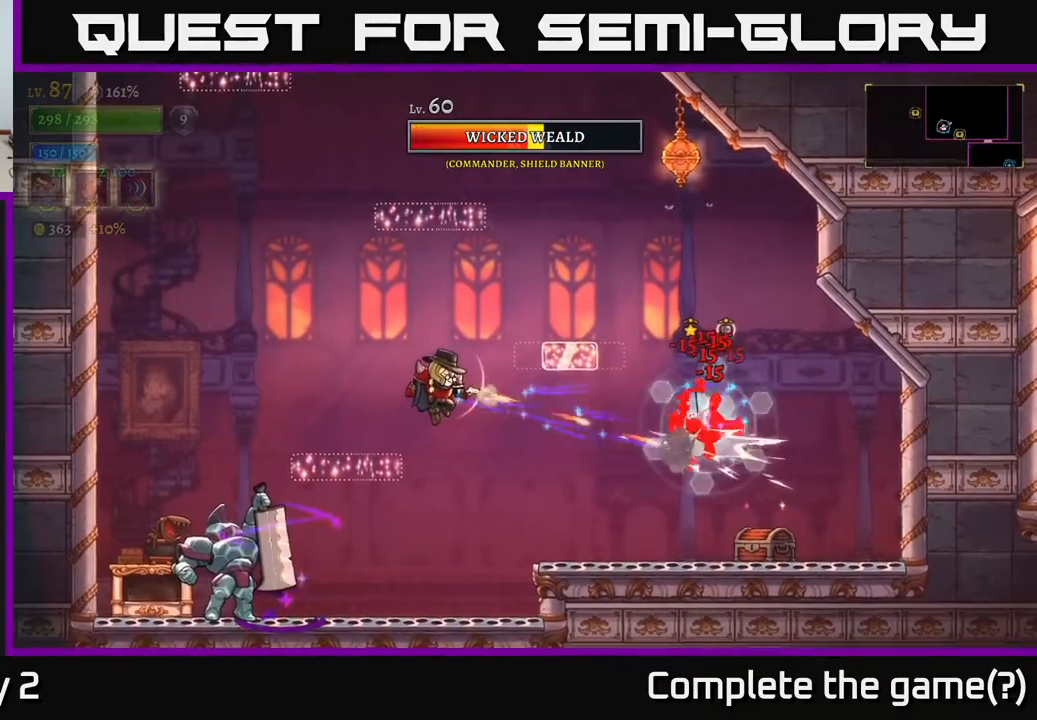
{"buttons": ["X"], "left_stick": "right", "right_stick": "center", "events": []}
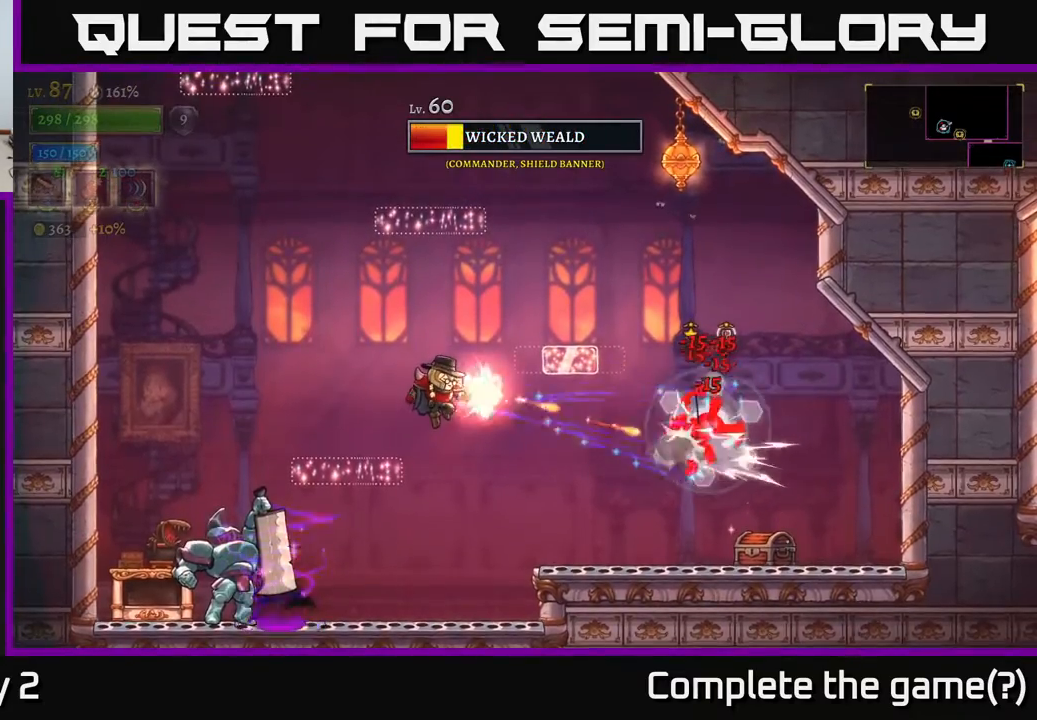
{"buttons": ["R2"], "left_stick": "right", "right_stick": "center", "events": [[467, "X", "up"], [500, "R2", "down"]]}
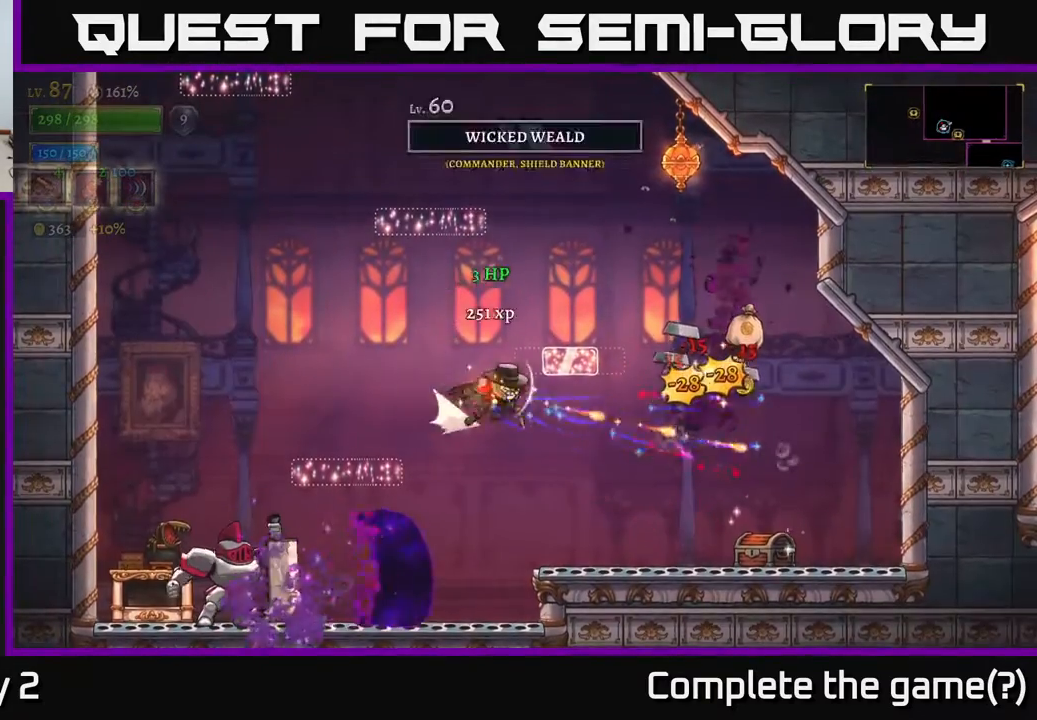
{"buttons": ["A"], "left_stick": "left", "right_stick": "center", "events": [[283, "left_stick", "left"], [317, "R2", "up"], [450, "A", "down"]]}
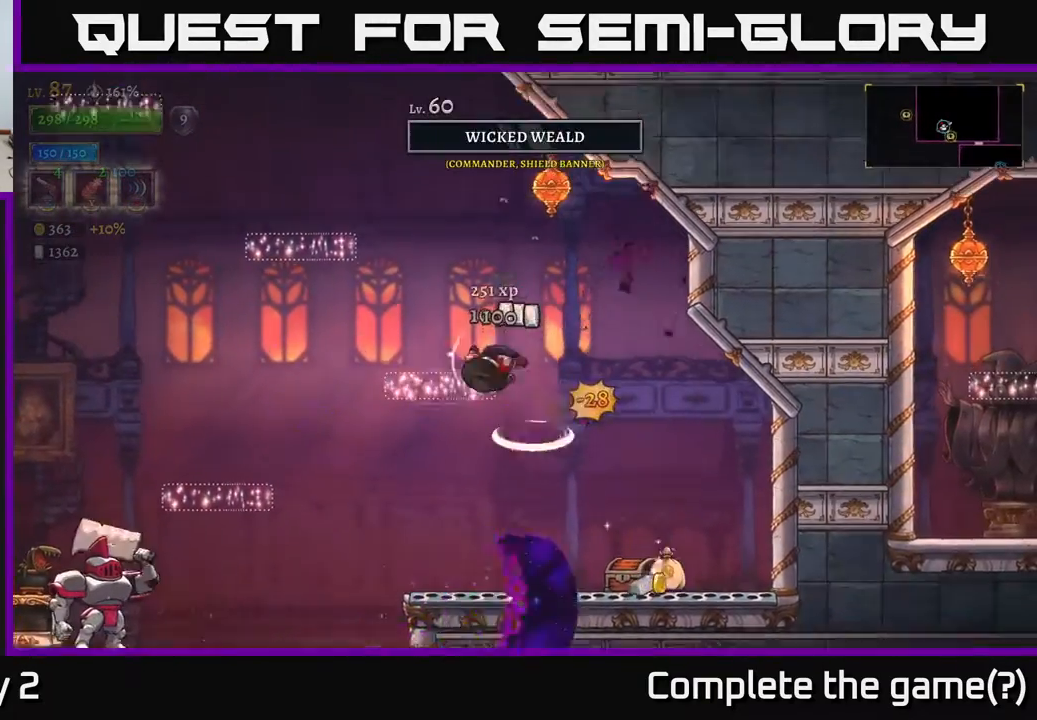
{"buttons": [], "left_stick": "center", "right_stick": "center", "events": [[83, "A", "up"], [150, "R1", "down"], [150, "left_stick", "up"], [200, "left_stick", "right"], [283, "R1", "up"], [400, "left_stick", "center"]]}
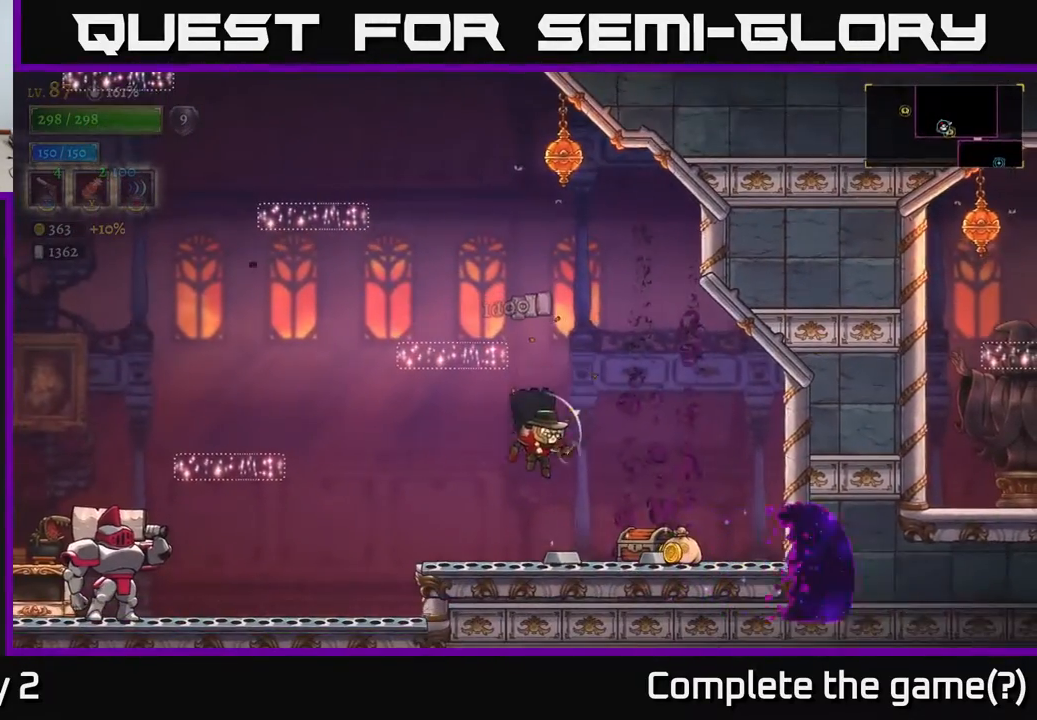
{"buttons": ["A"], "left_stick": "right", "right_stick": "center", "events": [[117, "left_stick", "right"], [400, "R1", "down"], [500, "A", "down"], [500, "R1", "up"]]}
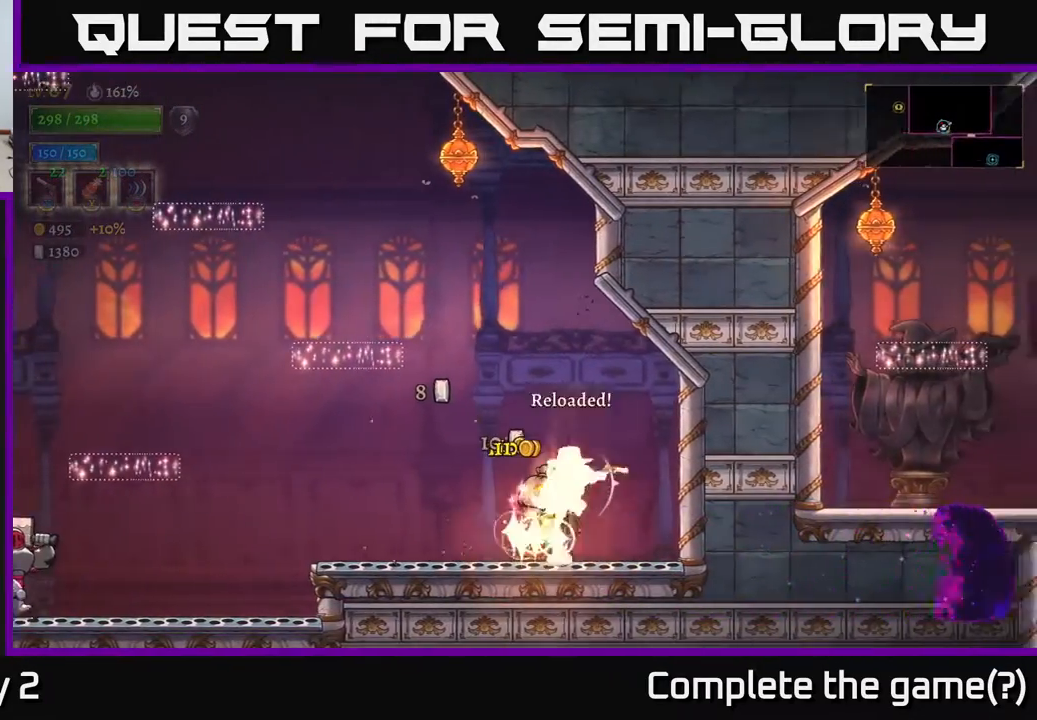
{"buttons": [], "left_stick": "left", "right_stick": "center", "events": [[167, "A", "up"], [300, "left_stick", "left"]]}
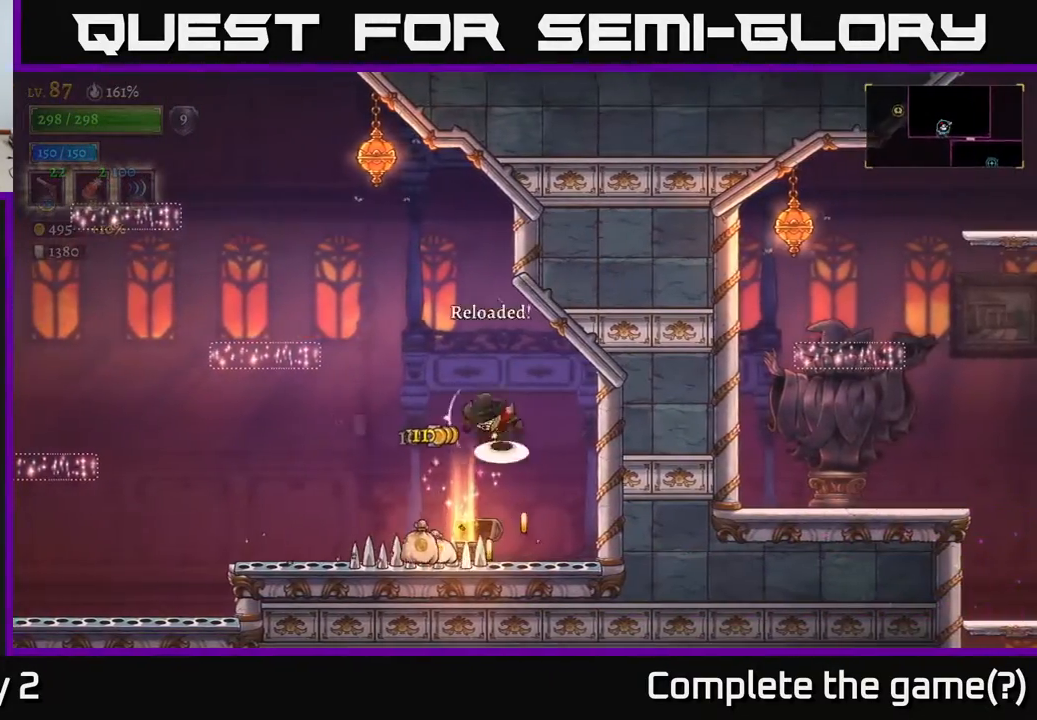
{"buttons": [], "left_stick": "right", "right_stick": "center", "events": [[17, "A", "down"], [150, "A", "up"], [483, "left_stick", "right"]]}
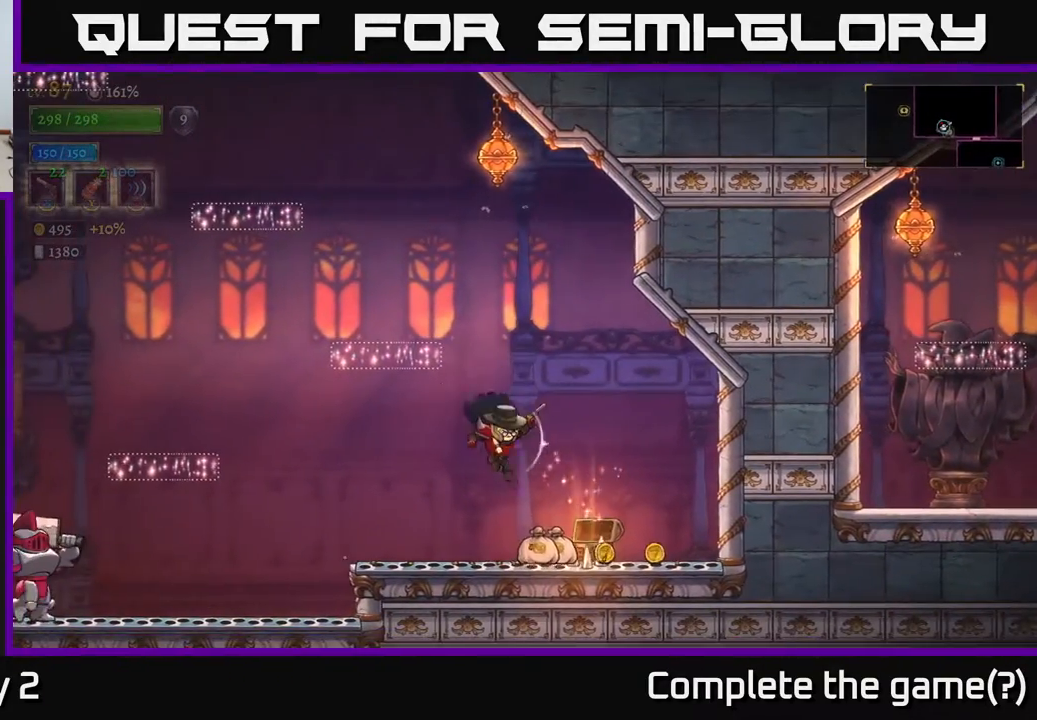
{"buttons": [], "left_stick": "left", "right_stick": "center", "events": [[350, "left_stick", "left"]]}
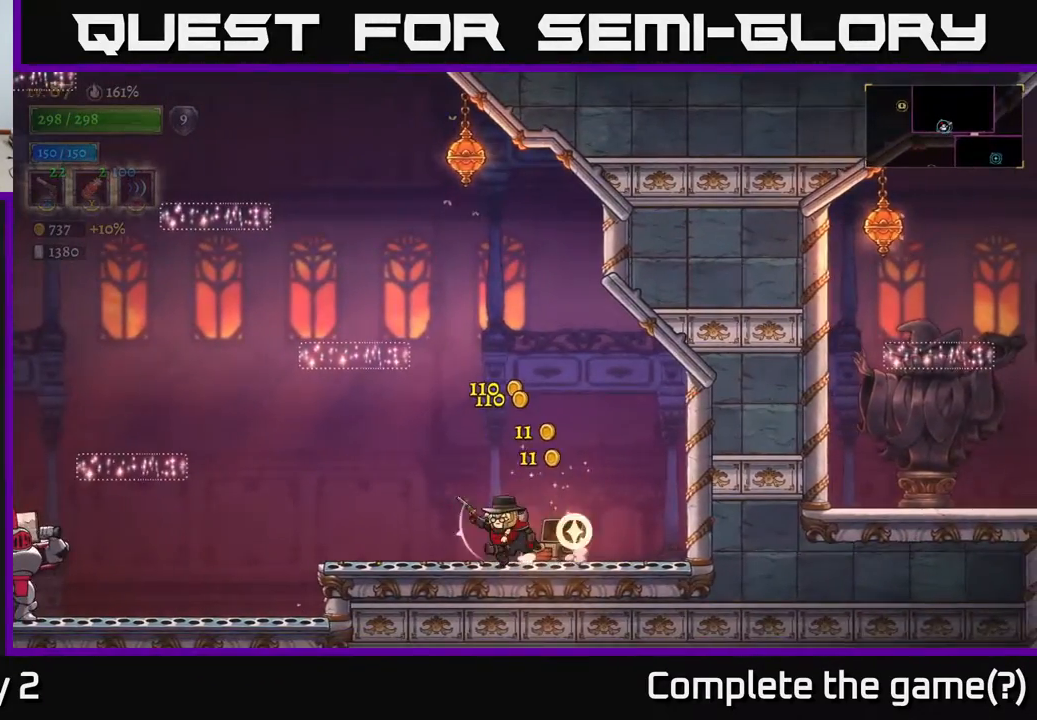
{"buttons": [], "left_stick": "down-left", "right_stick": "center", "events": [[183, "A", "down"], [217, "left_stick", "down-left"], [350, "A", "up"]]}
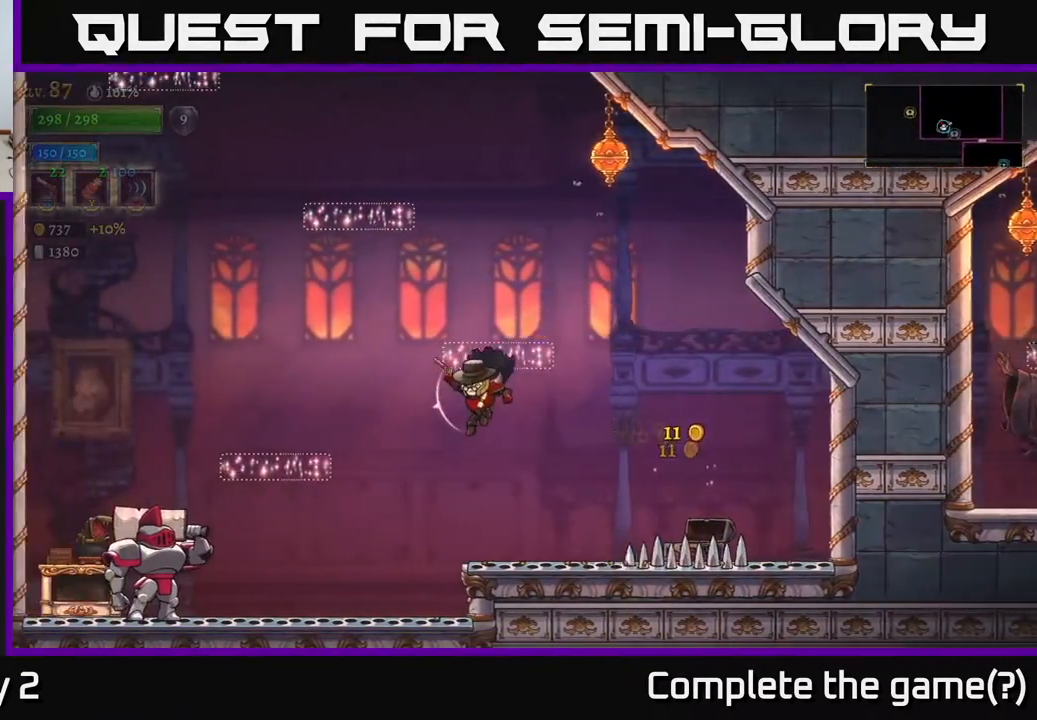
{"buttons": ["X"], "left_stick": "down-left", "right_stick": "center", "events": [[183, "X", "down"]]}
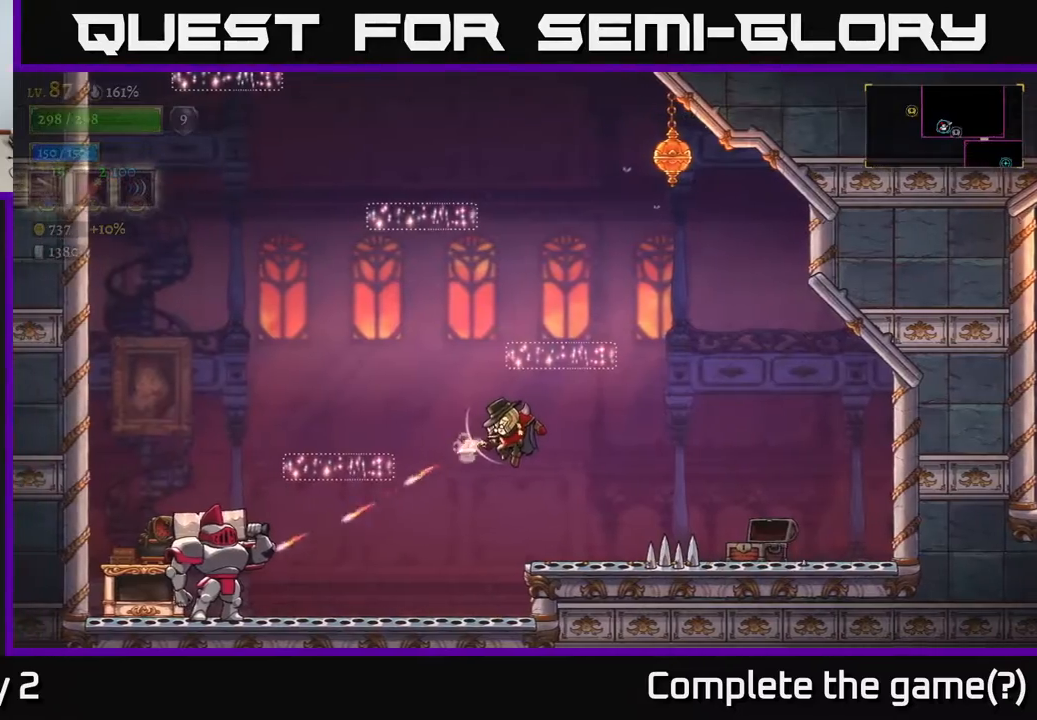
{"buttons": ["X"], "left_stick": "down-left", "right_stick": "center", "events": []}
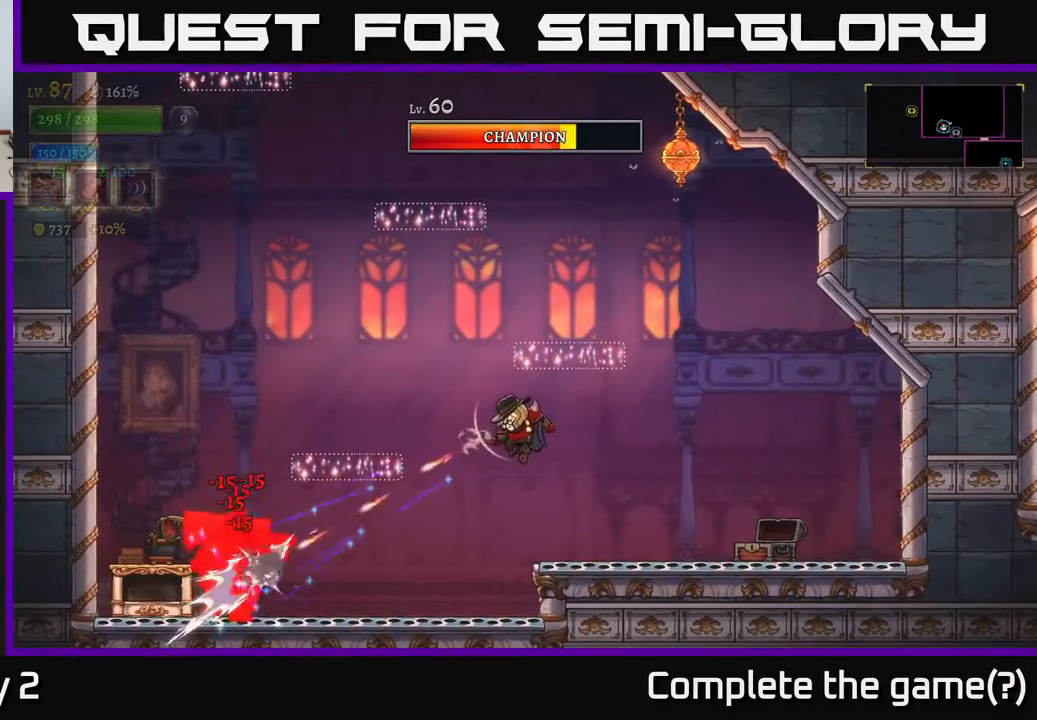
{"buttons": ["X"], "left_stick": "down-left", "right_stick": "center", "events": []}
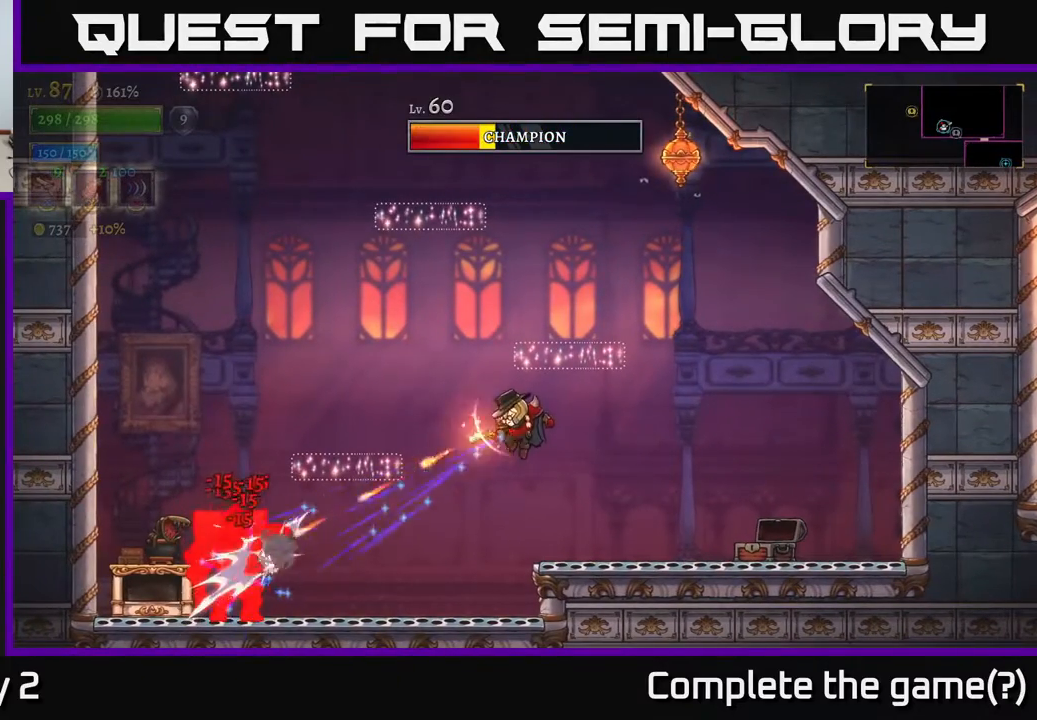
{"buttons": [], "left_stick": "down-left", "right_stick": "center", "events": [[383, "X", "up"]]}
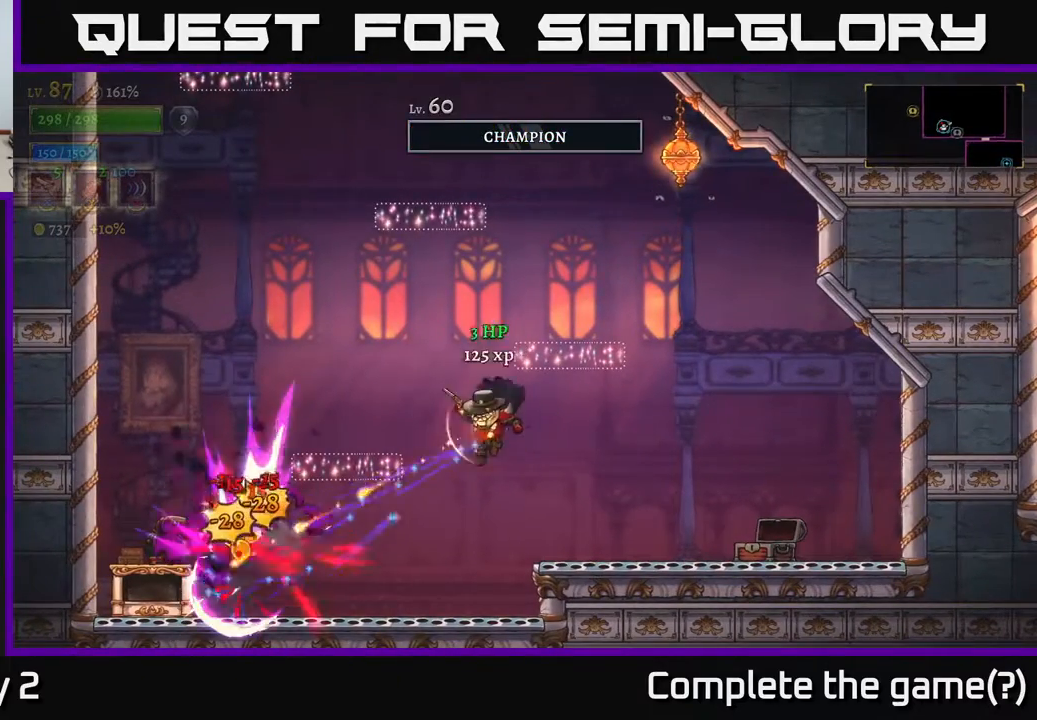
{"buttons": [], "left_stick": "left", "right_stick": "center", "events": [[117, "left_stick", "left"], [283, "R1", "down"], [400, "R1", "up"]]}
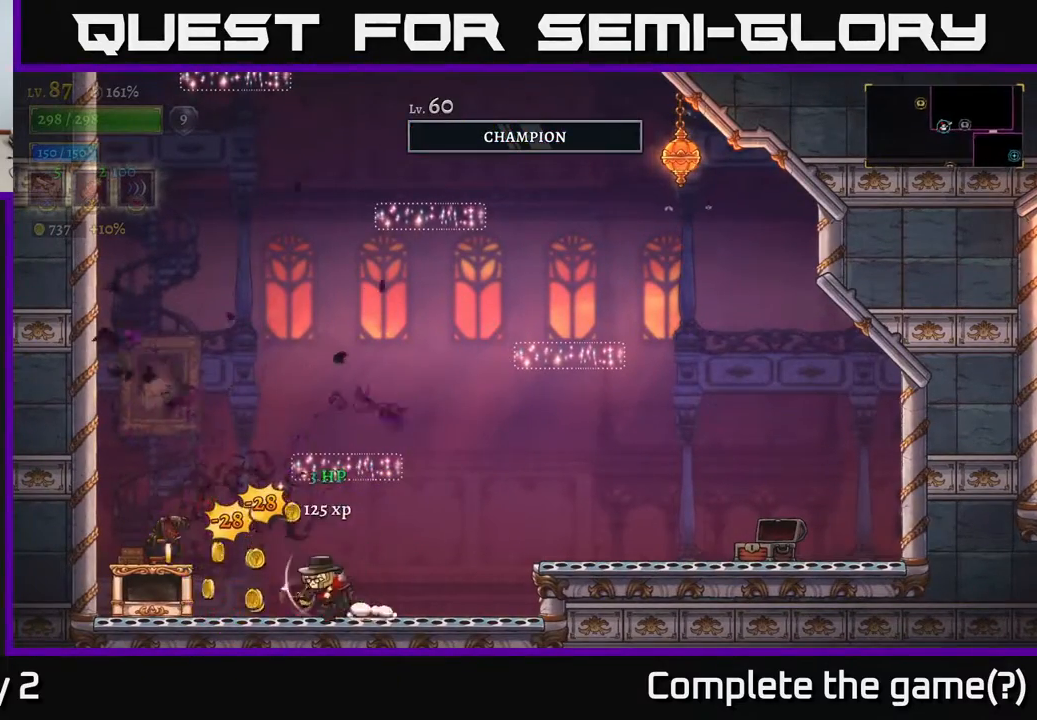
{"buttons": [], "left_stick": "left", "right_stick": "center", "events": []}
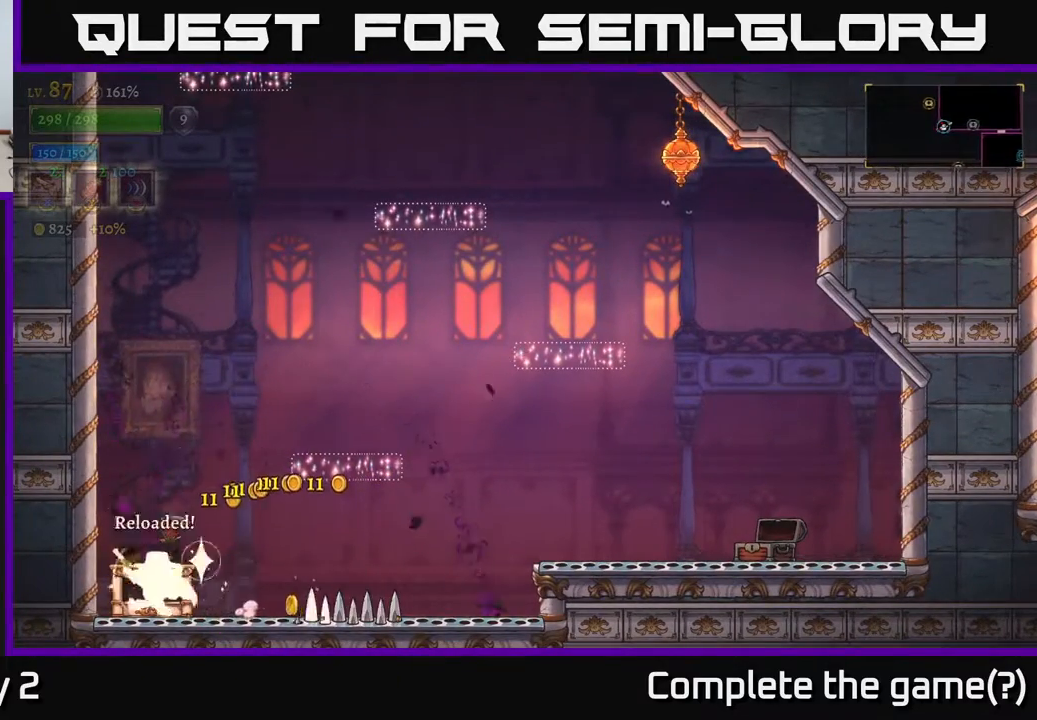
{"buttons": [], "left_stick": "right", "right_stick": "center", "events": [[50, "A", "down"], [83, "left_stick", "right"], [383, "A", "up"]]}
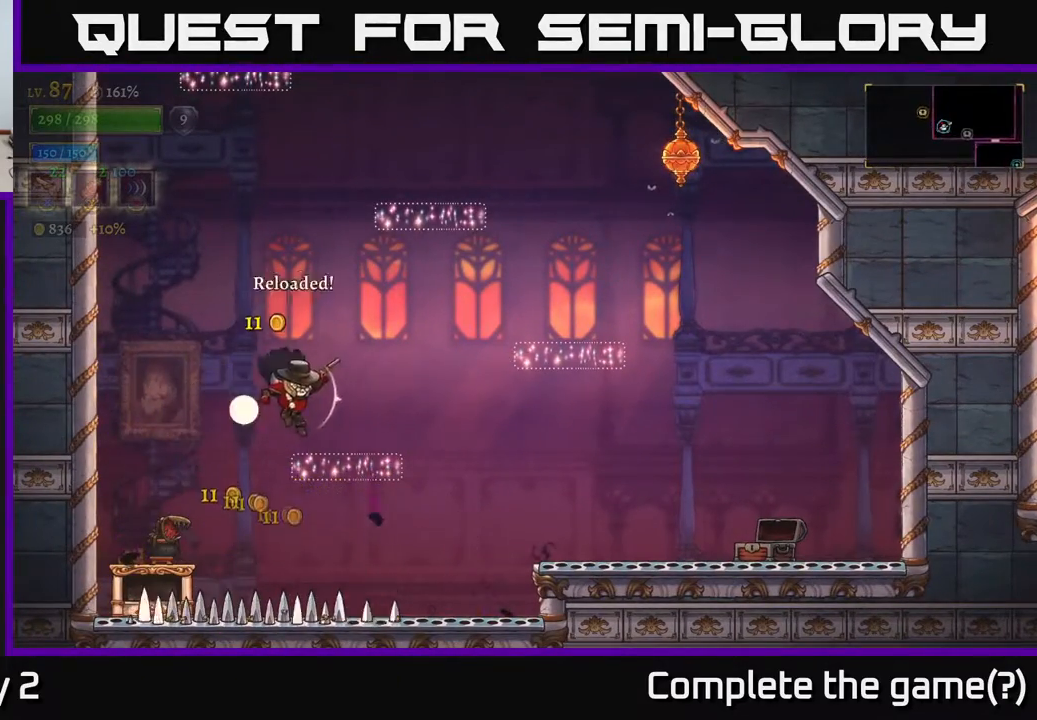
{"buttons": ["A"], "left_stick": "right", "right_stick": "center", "events": [[283, "A", "down"]]}
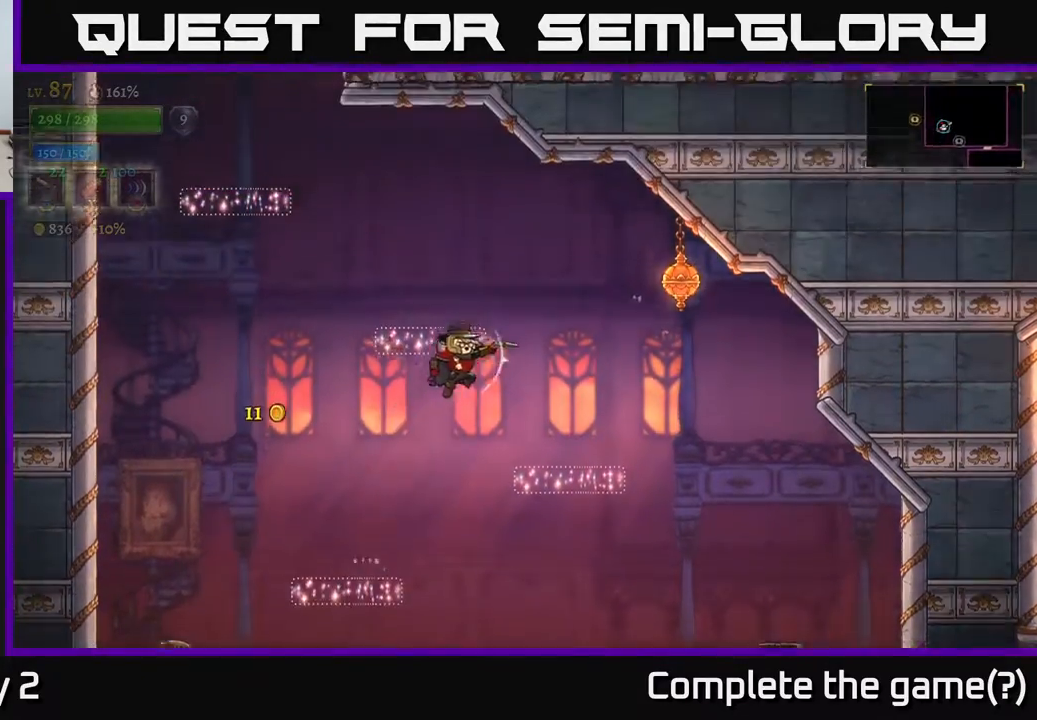
{"buttons": [], "left_stick": "left", "right_stick": "center", "events": [[67, "A", "up"], [117, "A", "down"], [183, "left_stick", "left"], [267, "A", "up"], [383, "left_stick", "center"], [500, "left_stick", "left"]]}
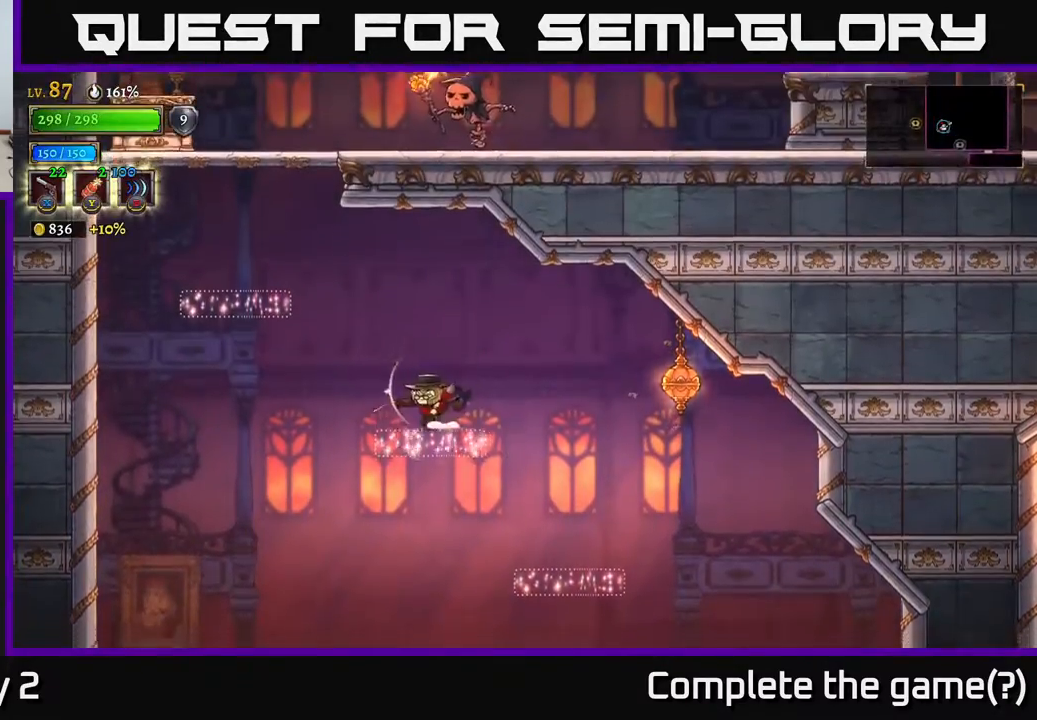
{"buttons": ["A"], "left_stick": "left", "right_stick": "center", "events": [[100, "A", "down"], [400, "A", "up"], [483, "A", "down"]]}
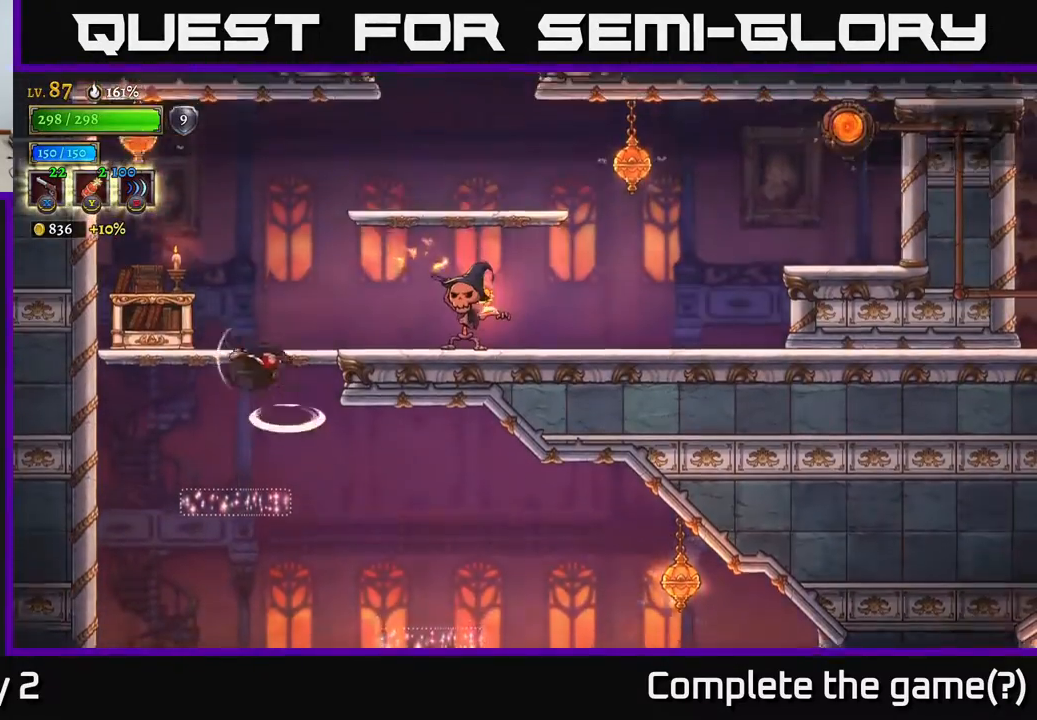
{"buttons": ["X"], "left_stick": "right", "right_stick": "center", "events": [[117, "left_stick", "up"], [183, "left_stick", "right"], [200, "X", "down"], [283, "A", "up"]]}
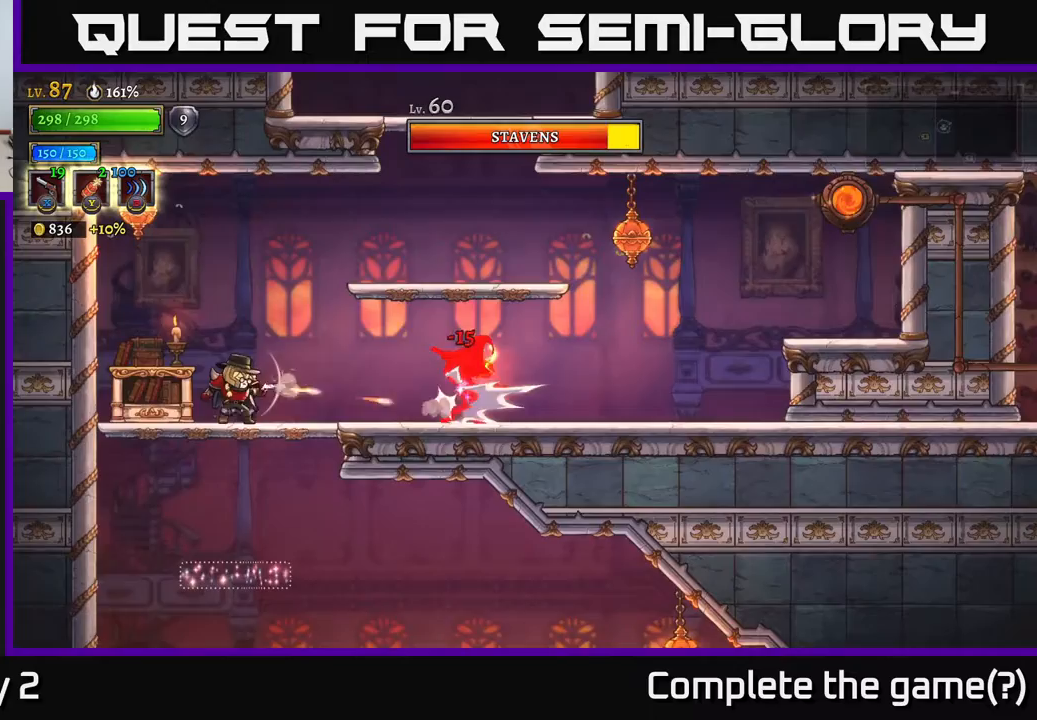
{"buttons": [], "left_stick": "right", "right_stick": "center", "events": [[333, "X", "up"], [350, "left_stick", "up-left"], [367, "R2", "down"], [483, "R2", "up"], [500, "left_stick", "right"]]}
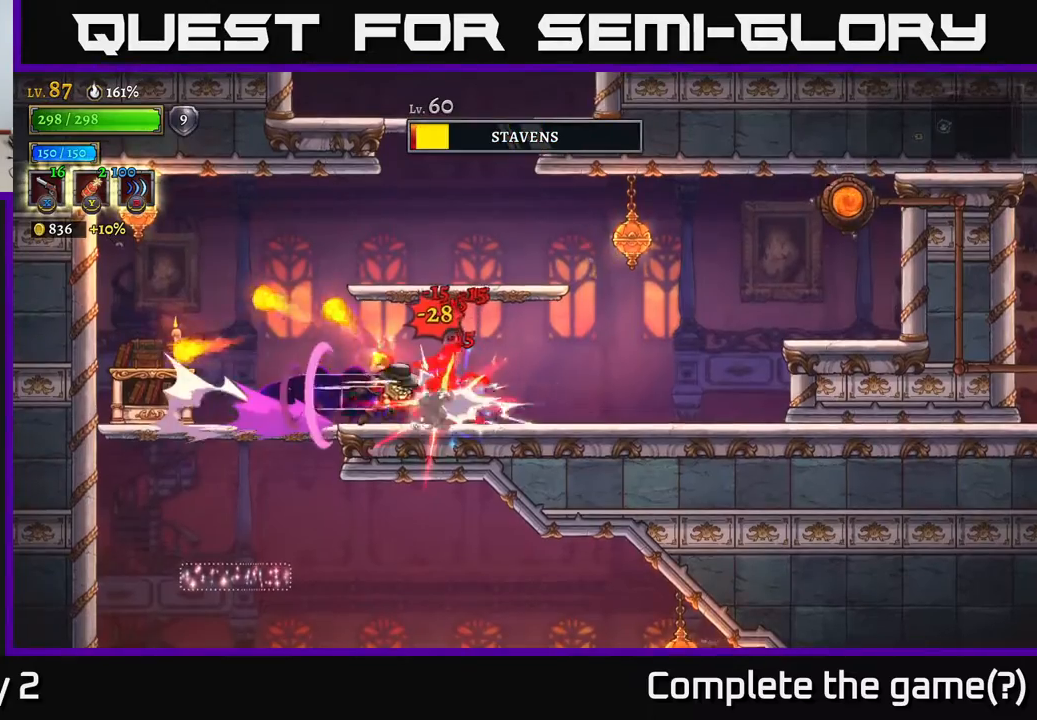
{"buttons": [], "left_stick": "left", "right_stick": "center", "events": [[150, "left_stick", "left"], [200, "A", "down"], [317, "left_stick", "center"], [333, "L2", "down"], [367, "A", "up"], [483, "L2", "up"], [483, "left_stick", "left"]]}
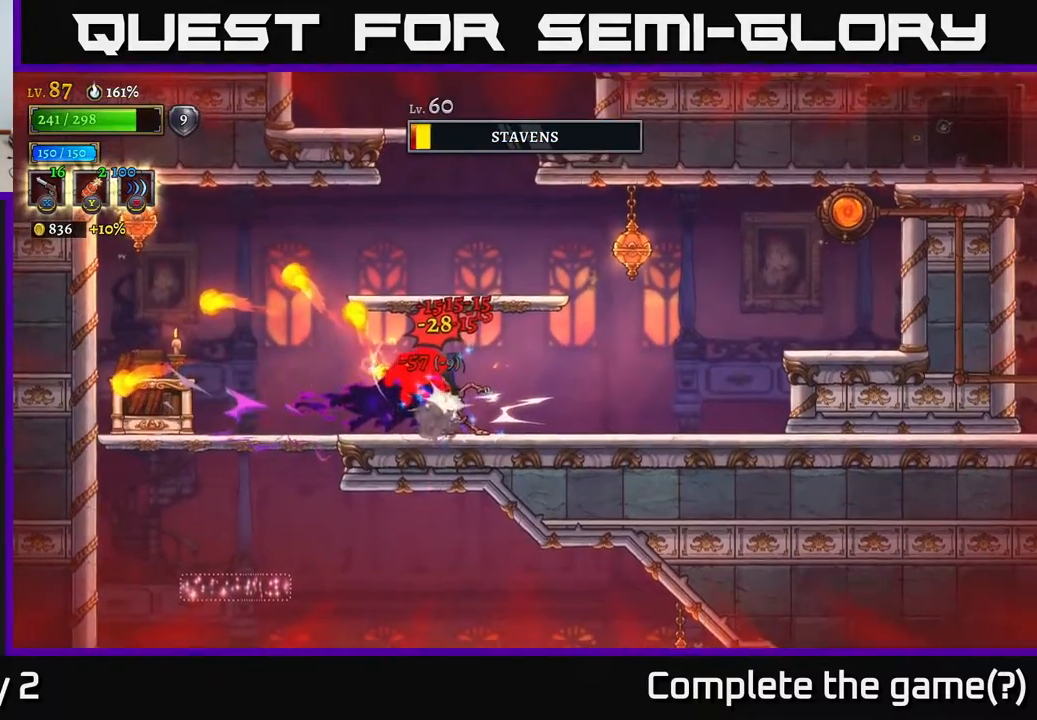
{"buttons": [], "left_stick": "right", "right_stick": "center", "events": [[83, "left_stick", "right"], [250, "X", "down"], [483, "X", "up"]]}
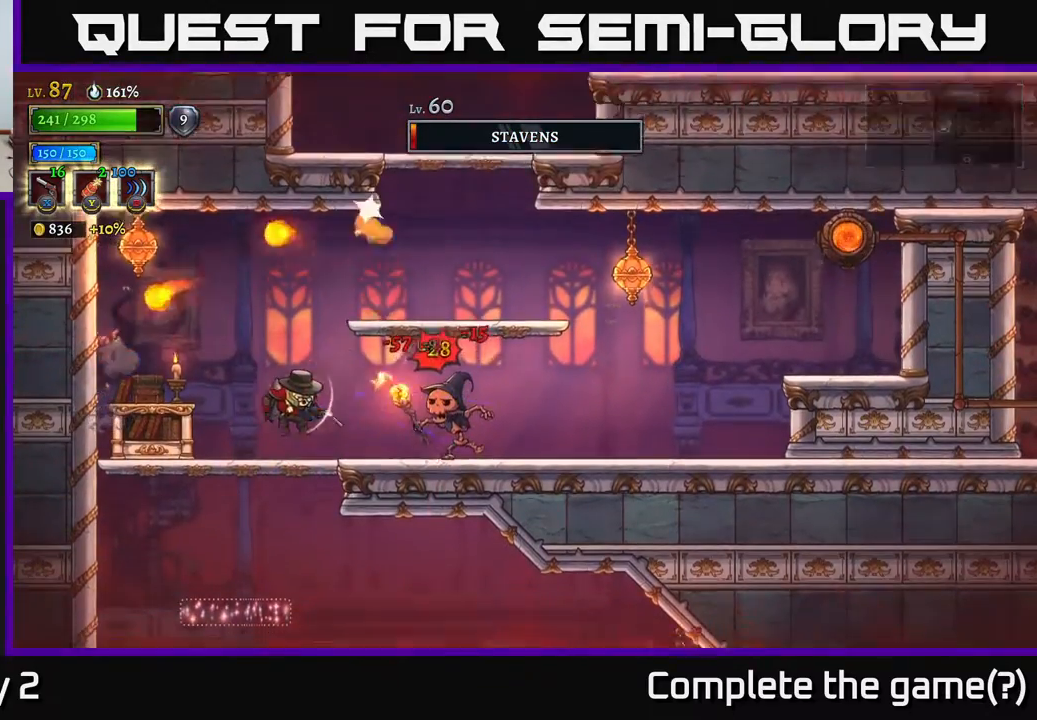
{"buttons": [], "left_stick": "right", "right_stick": "center", "events": [[33, "X", "down"], [217, "X", "up"]]}
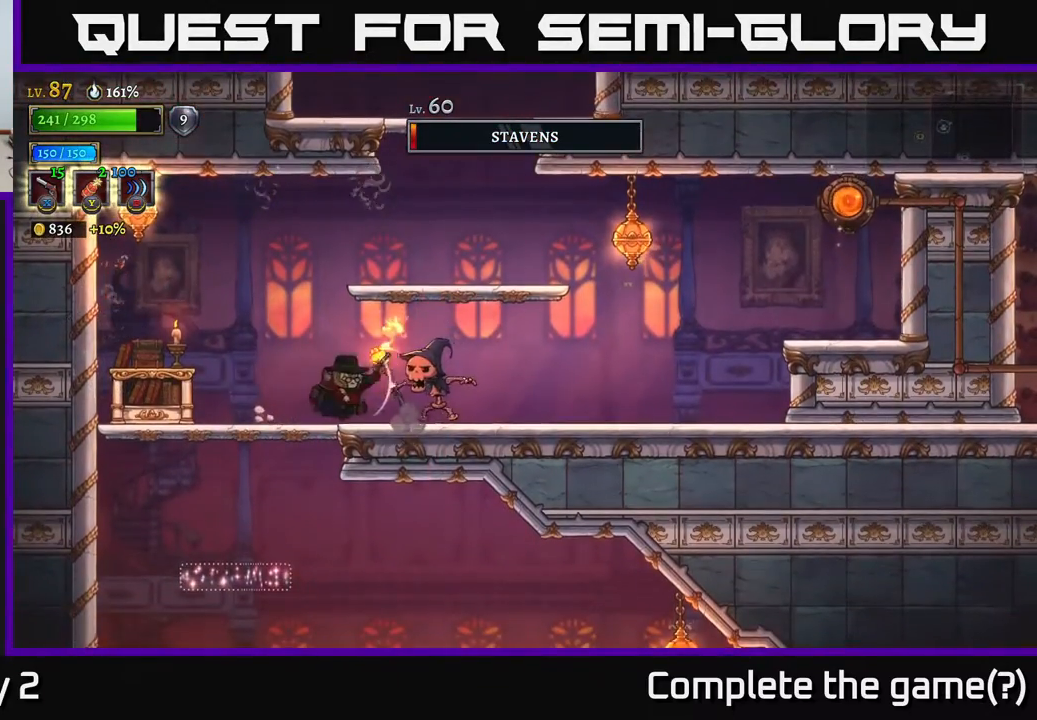
{"buttons": [], "left_stick": "left", "right_stick": "center", "events": [[100, "X", "down"], [183, "X", "up"], [467, "left_stick", "left"]]}
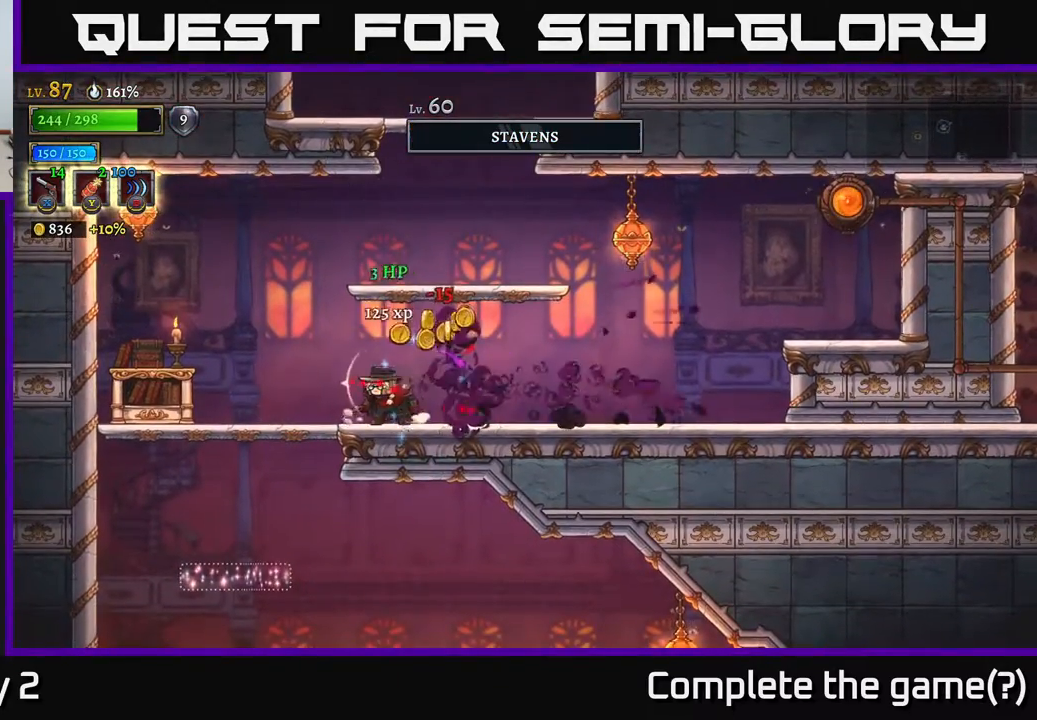
{"buttons": [], "left_stick": "right", "right_stick": "center", "events": [[17, "R1", "down"], [117, "R1", "up"], [200, "left_stick", "right"]]}
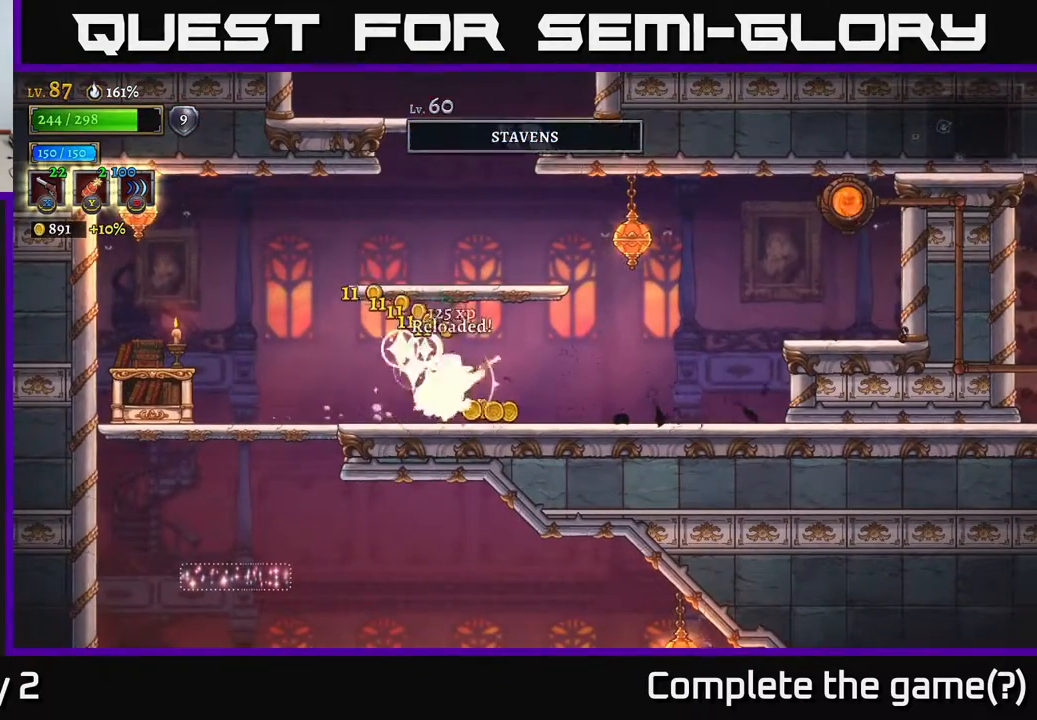
{"buttons": [], "left_stick": "right", "right_stick": "center", "events": [[183, "left_stick", "left"], [300, "A", "down"], [400, "left_stick", "center"], [450, "left_stick", "right"], [483, "A", "up"]]}
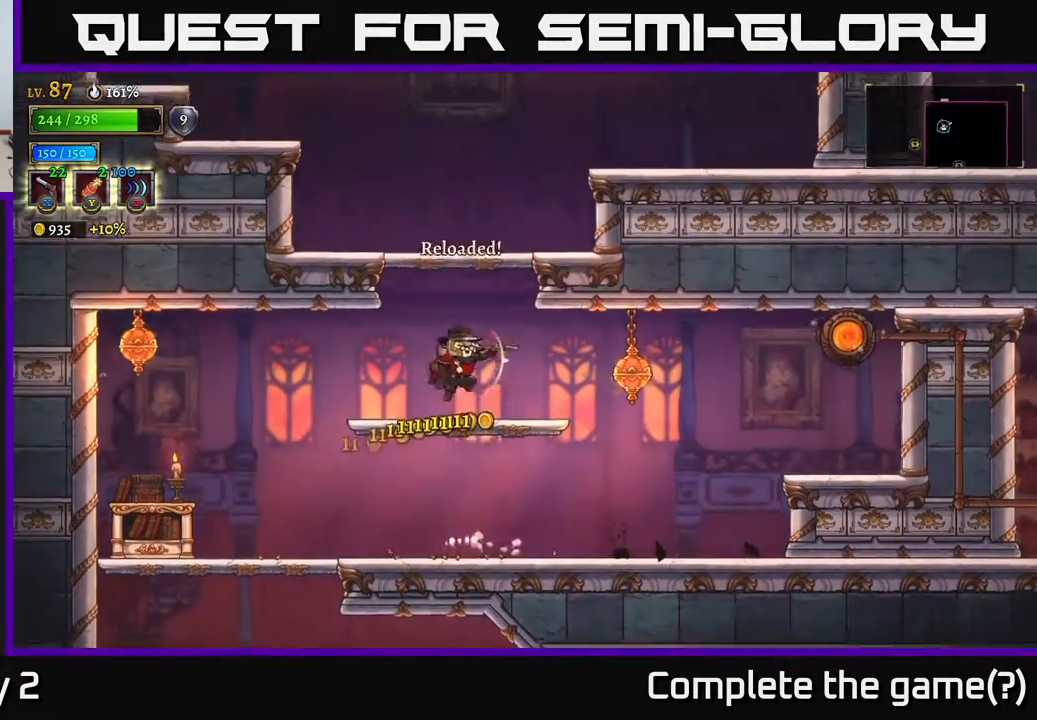
{"buttons": ["A"], "left_stick": "center", "right_stick": "center", "events": [[167, "left_stick", "center"], [283, "left_stick", "down-left"], [350, "A", "down"], [467, "left_stick", "center"]]}